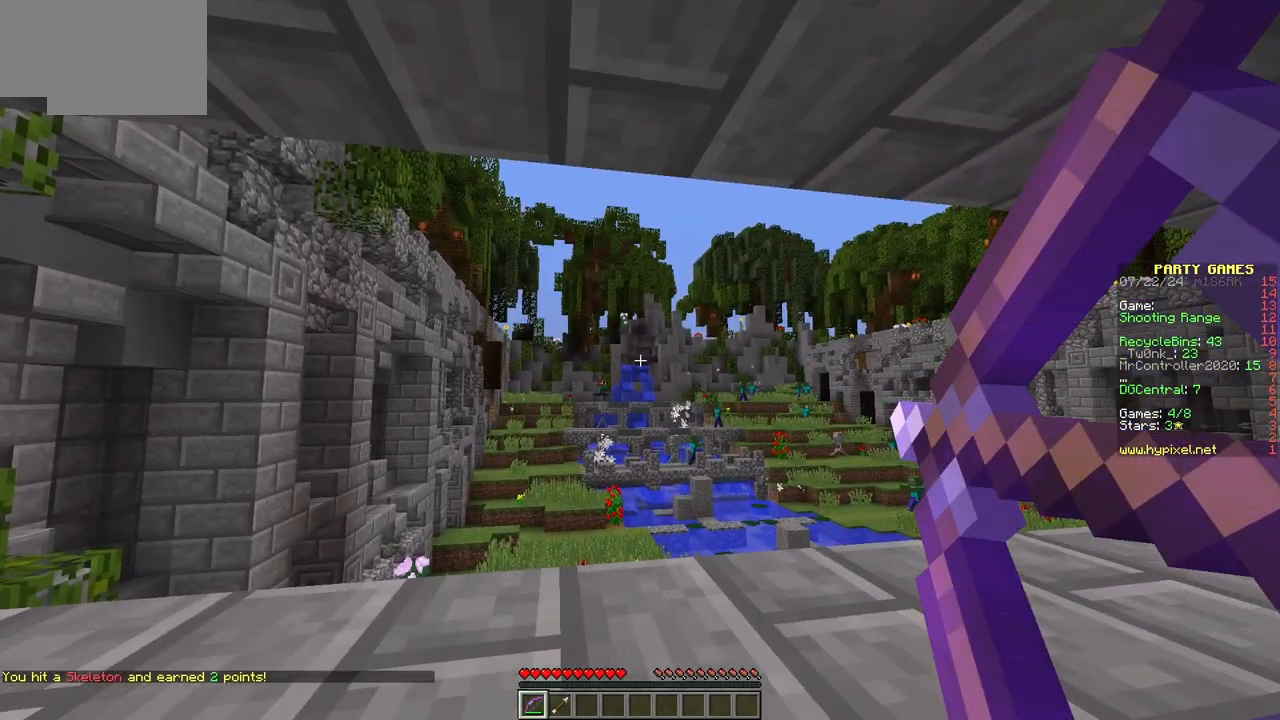
Gameplay with keyboard and mouse; each line is a JSON object with the keys and mouse buttons held at the frame after it. "events" lists presses ("down") and releases ("up") of "a", "d", "s", "w", "mouse_left" and "mouse_right" between this image and that frame as [ms after this image, input, new state], when the widget could be followed in between. "mouse_left", "mouse_right" = the "left", "right" buttons of the "mouse" list. No other keys are recorded. Fast repeated clicks can show as one long hold. Mouse movement is not recorded.
{"keys": [], "mouse": ["right"], "events": [[133, "mouse_right", "up"], [283, "mouse_right", "down"]]}
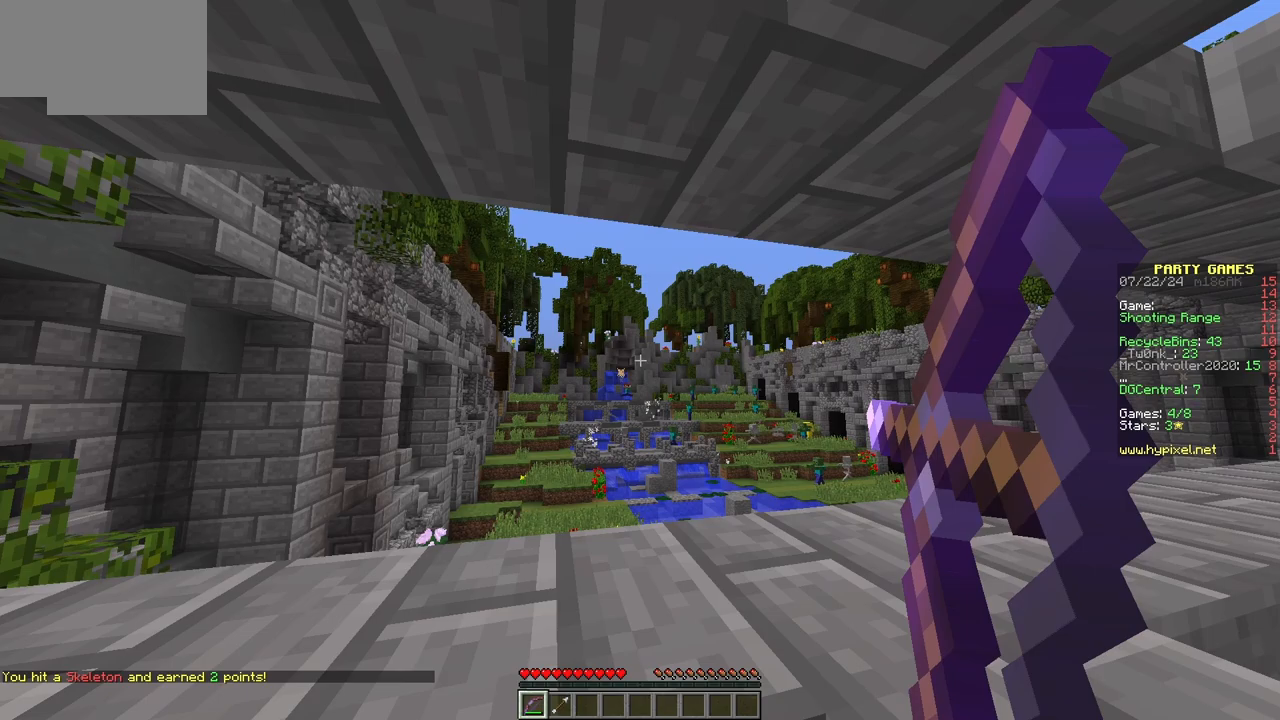
{"keys": [], "mouse": ["right"], "events": []}
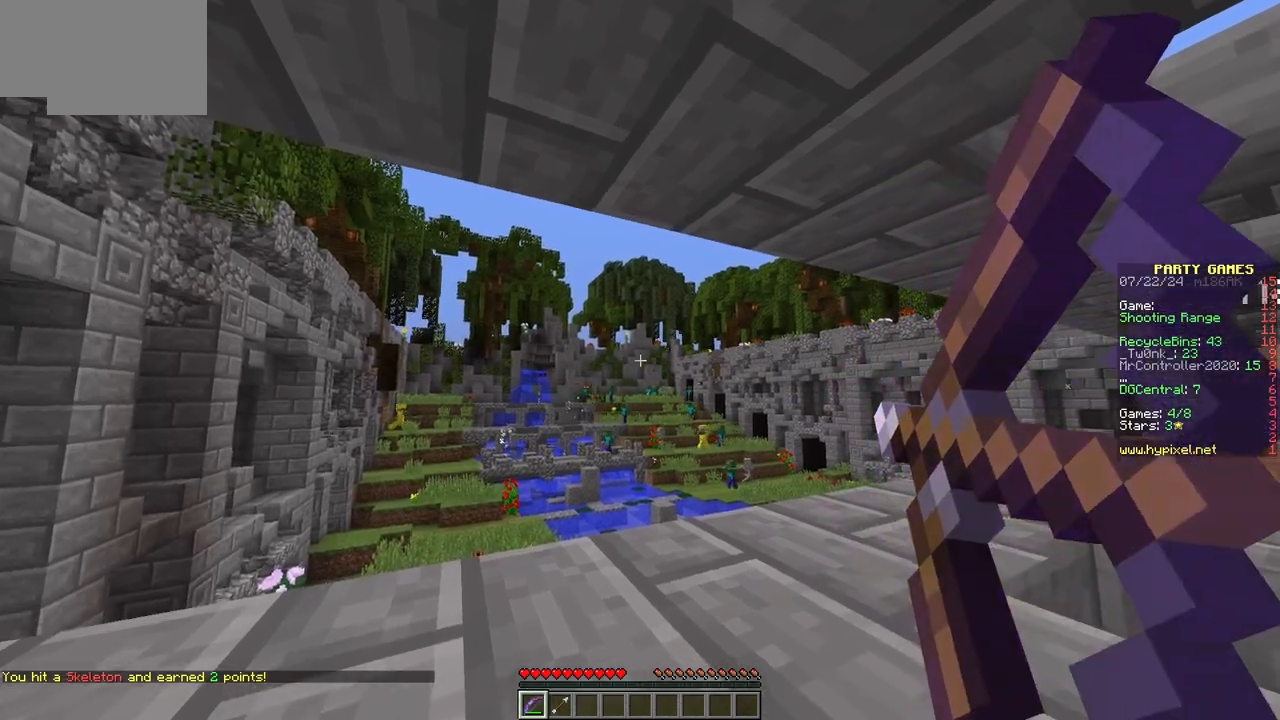
{"keys": [], "mouse": ["right"], "events": [[400, "mouse_right", "up"], [500, "mouse_right", "down"]]}
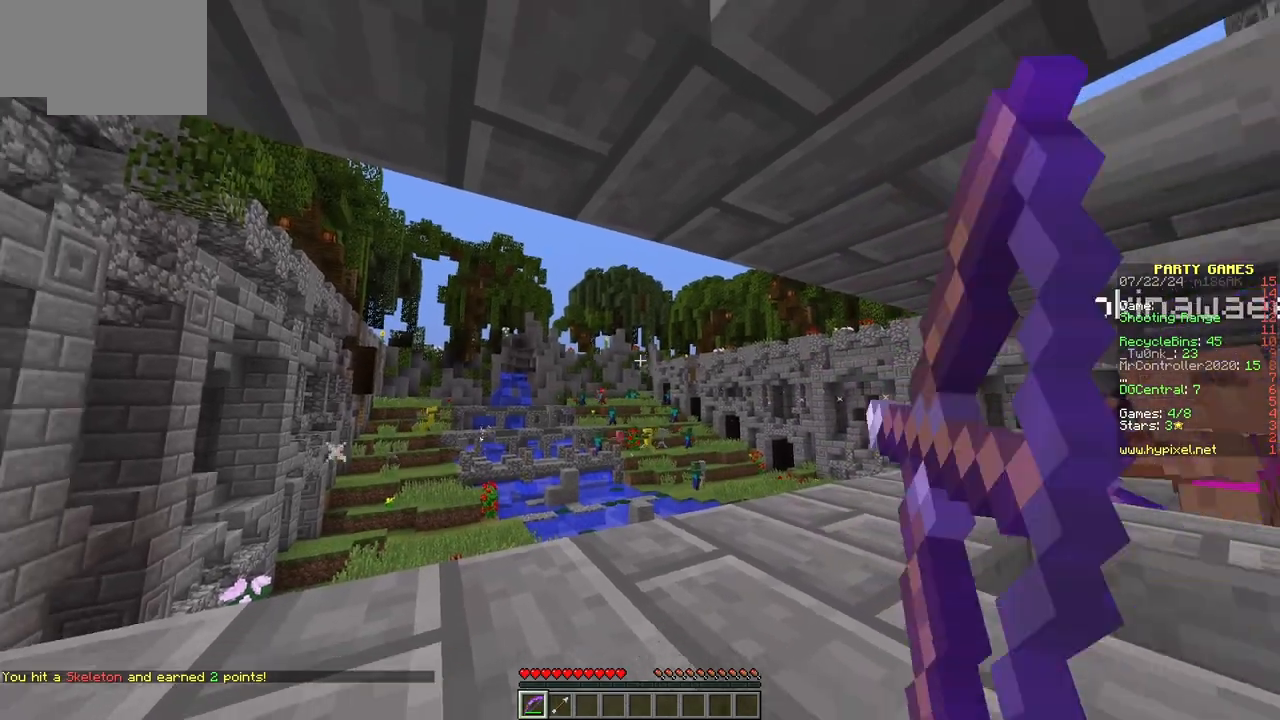
{"keys": [], "mouse": ["right"], "events": []}
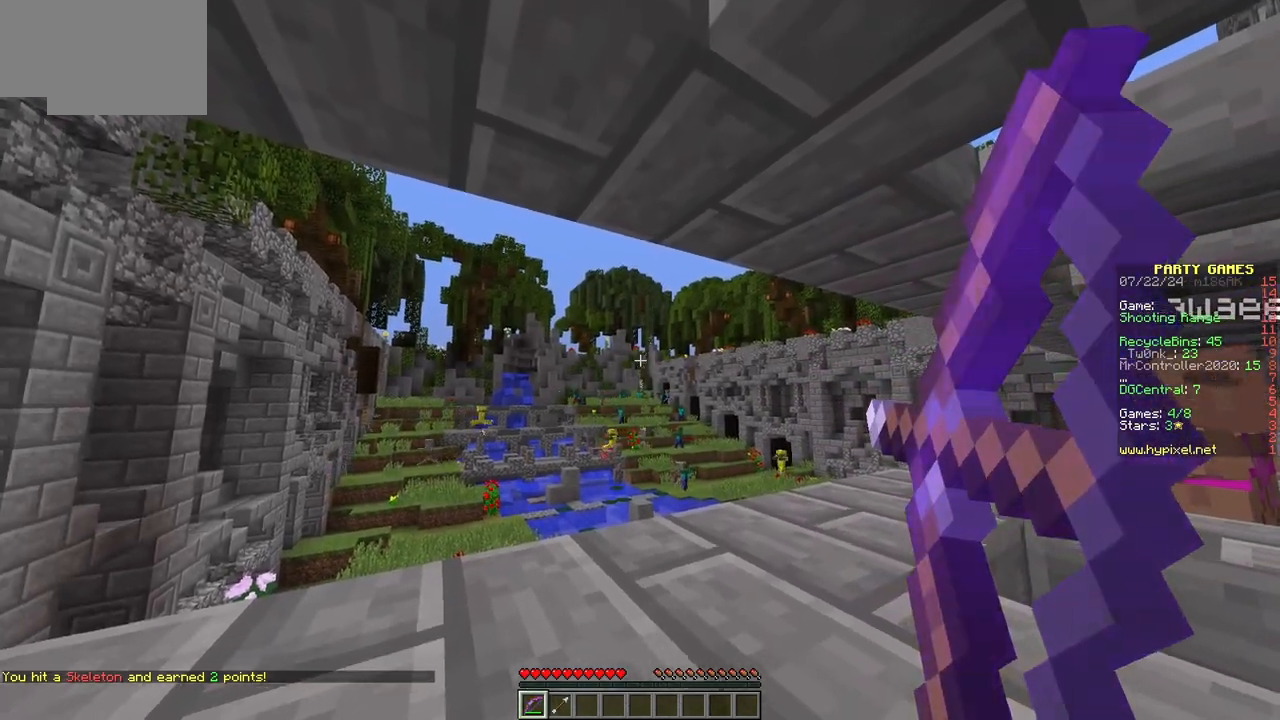
{"keys": [], "mouse": ["right"], "events": []}
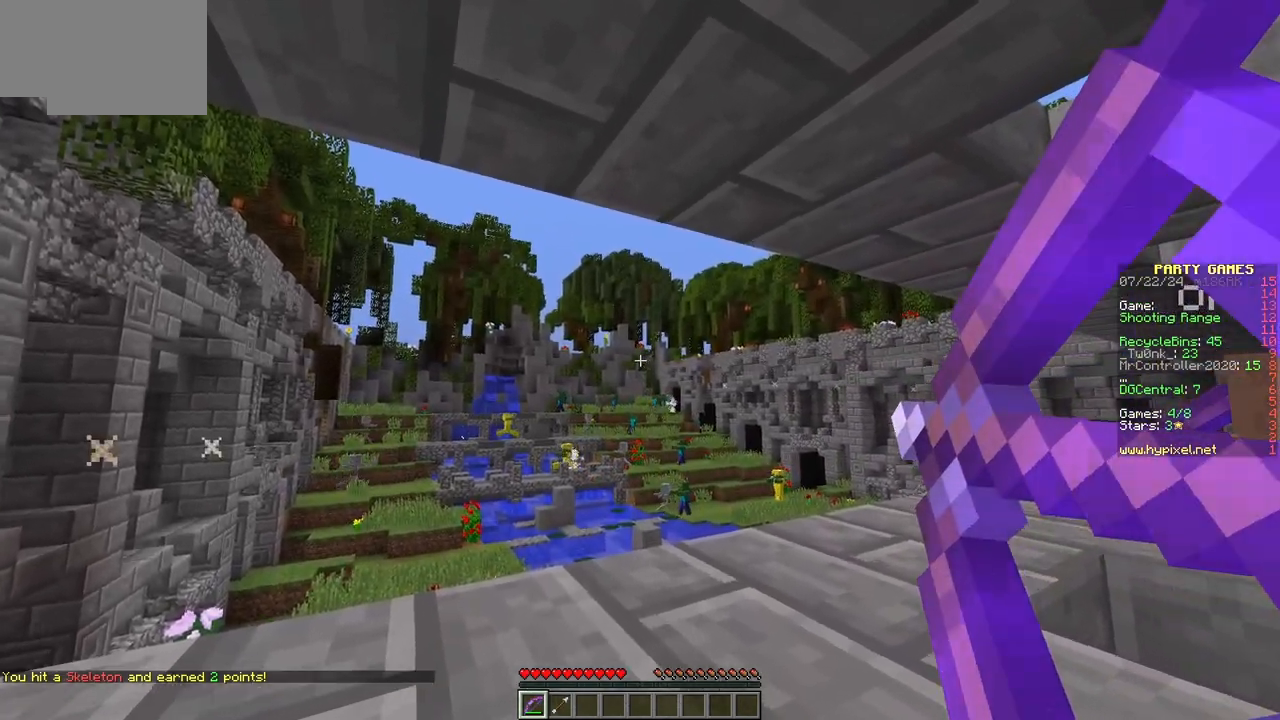
{"keys": [], "mouse": ["right"], "events": [[300, "mouse_right", "up"], [383, "mouse_right", "down"]]}
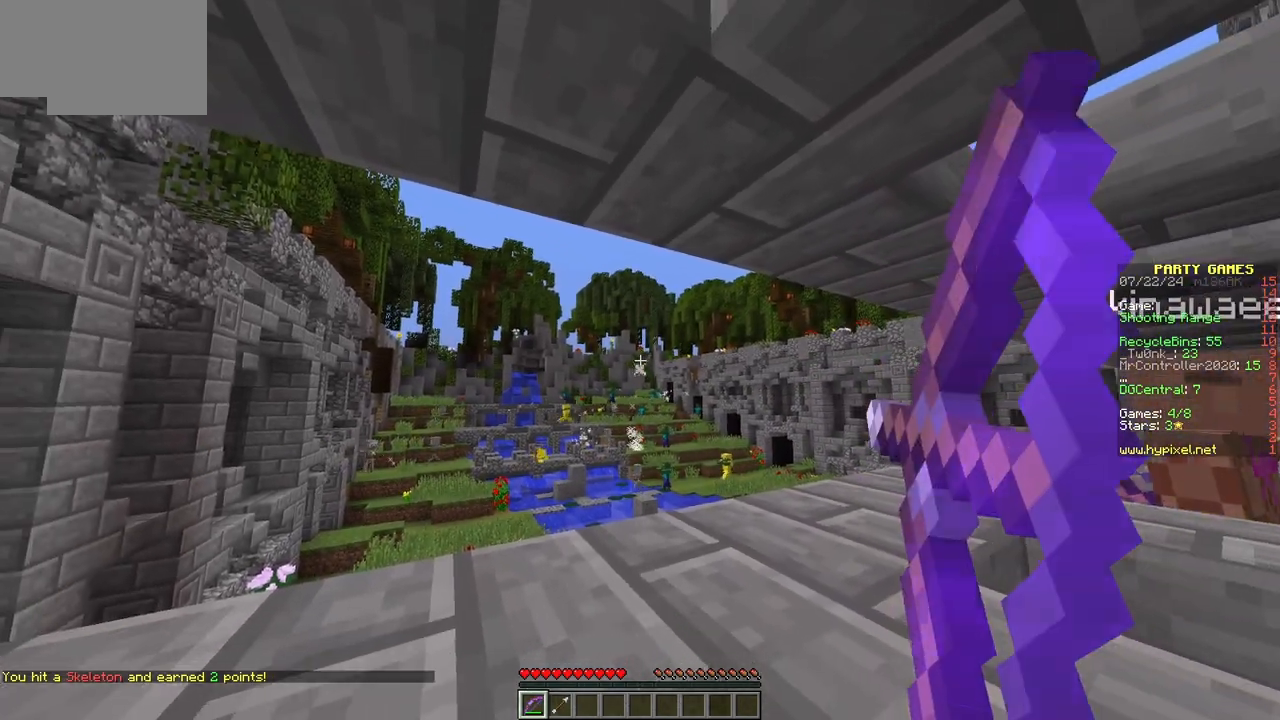
{"keys": [], "mouse": ["right"], "events": []}
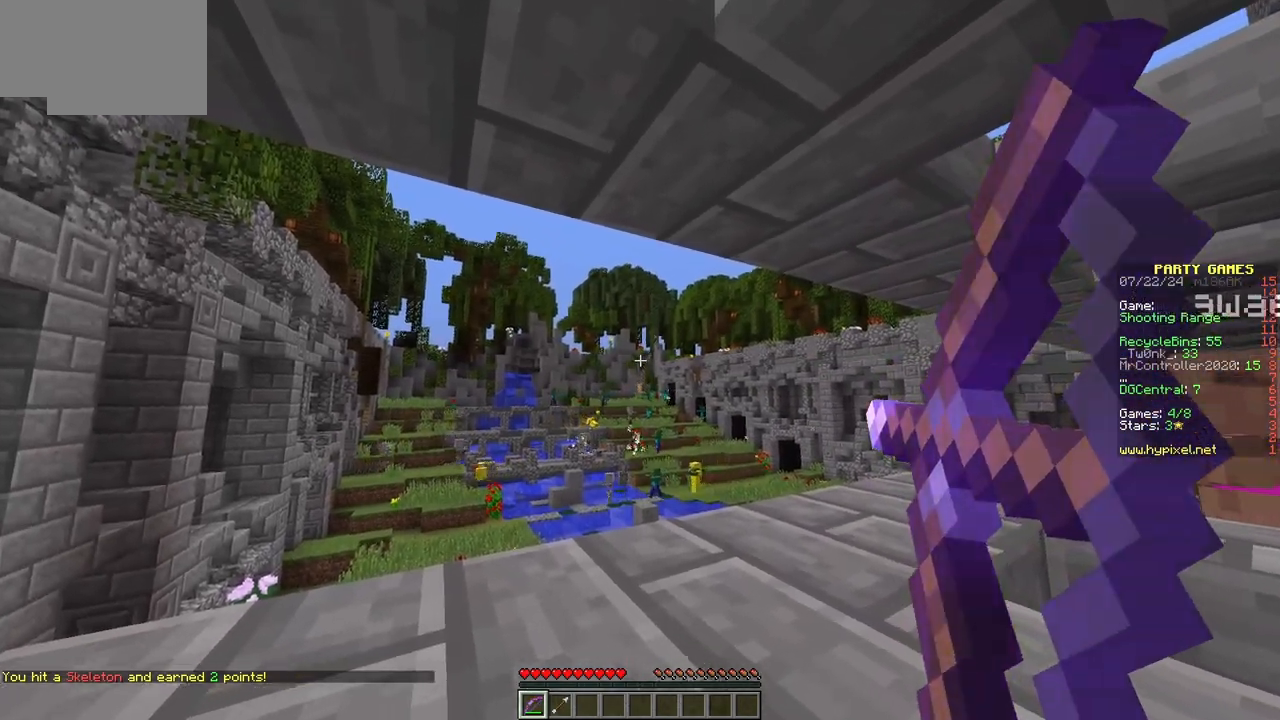
{"keys": [], "mouse": ["right"], "events": []}
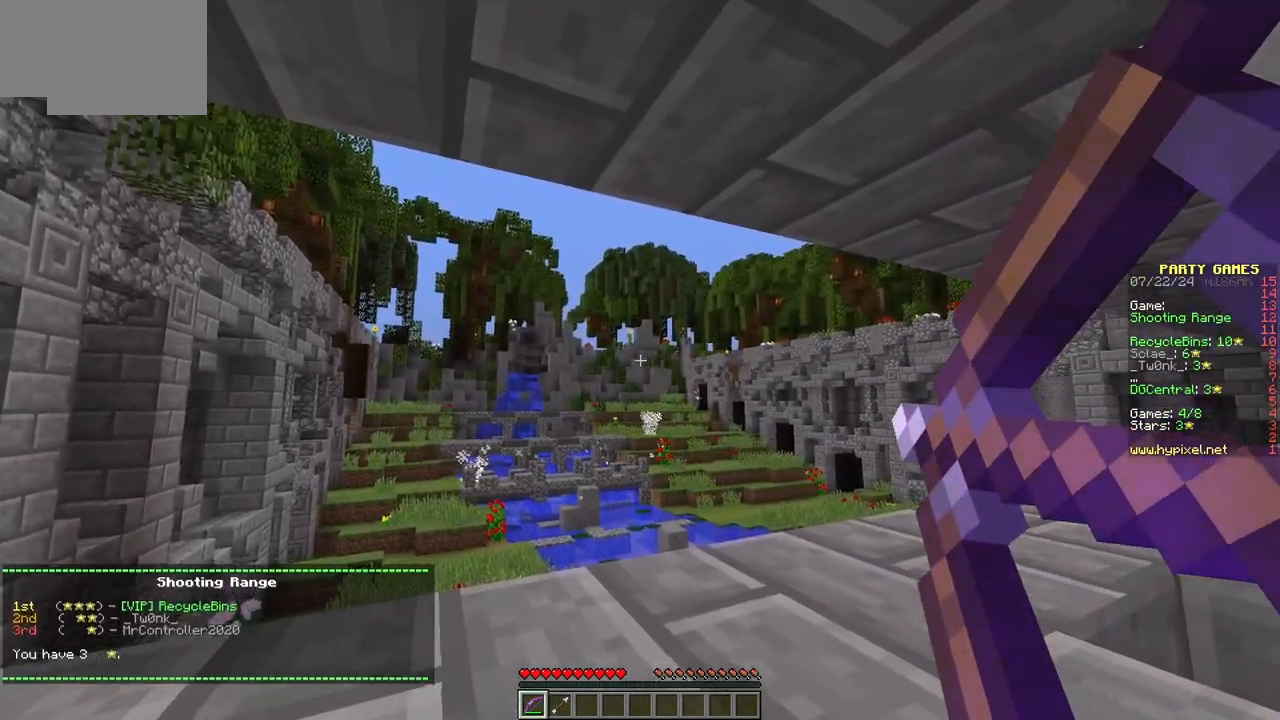
{"keys": [], "mouse": [], "events": [[450, "mouse_right", "up"]]}
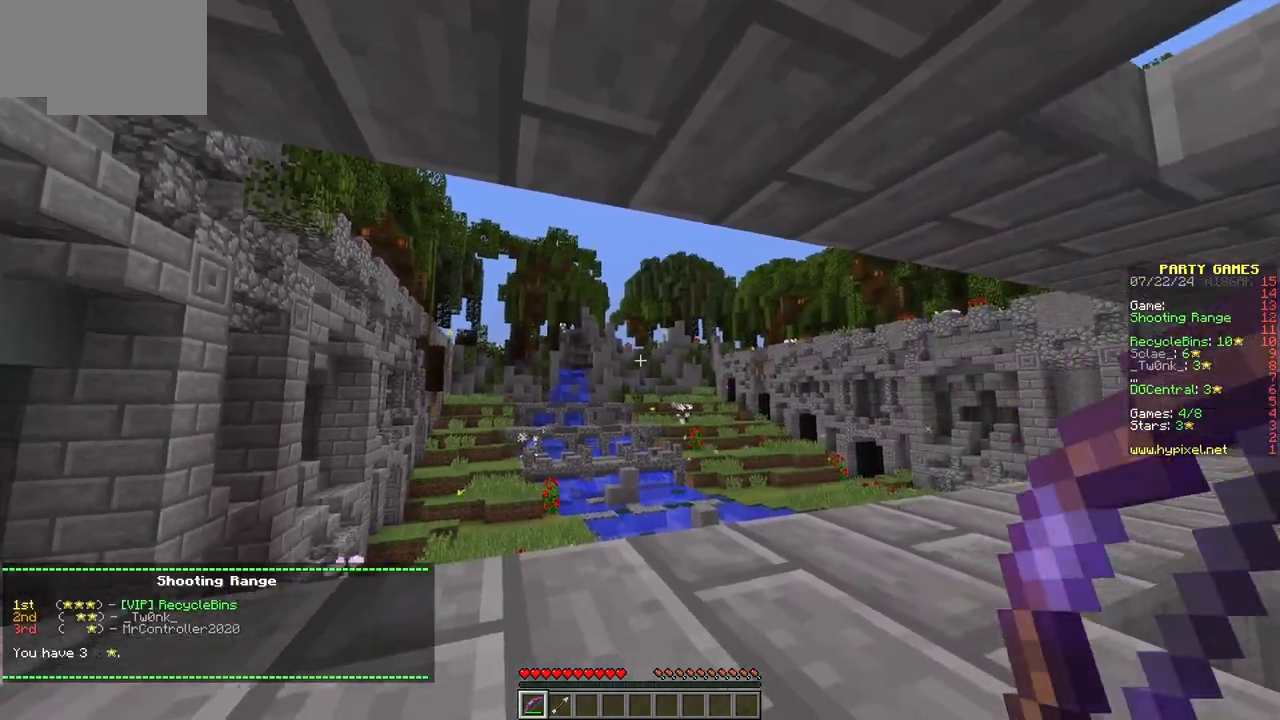
{"keys": [], "mouse": [], "events": []}
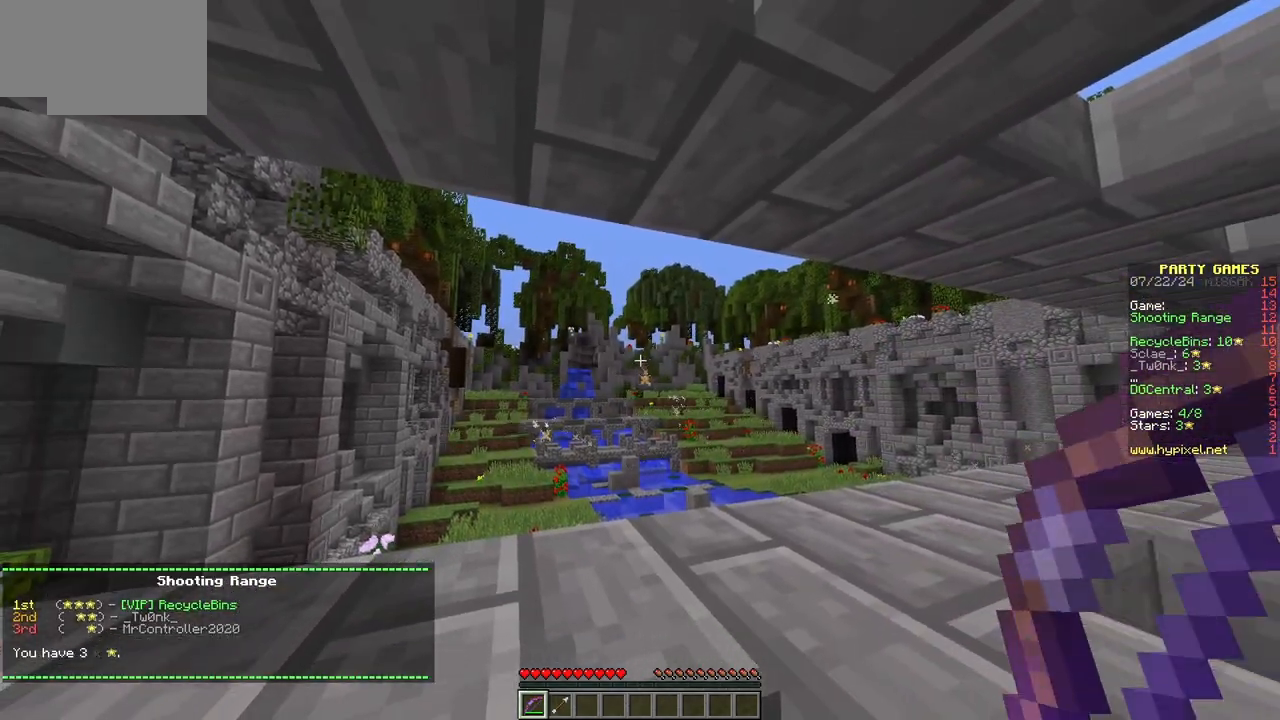
{"keys": ["s"], "mouse": ["left"], "events": [[17, "d", "down"], [167, "mouse_left", "down"], [200, "s", "down"], [300, "d", "up"], [317, "mouse_left", "up"], [400, "mouse_left", "down"]]}
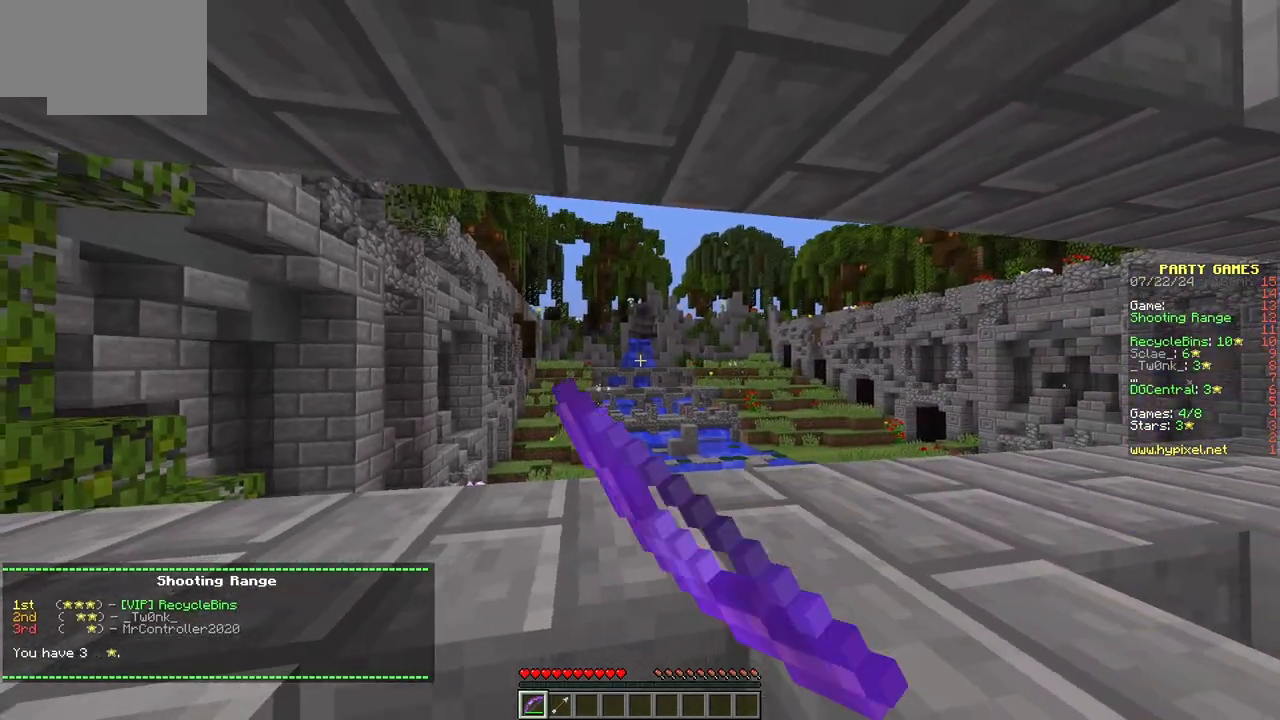
{"keys": ["d"], "mouse": [], "events": [[33, "mouse_left", "up"], [217, "s", "up"], [317, "d", "down"]]}
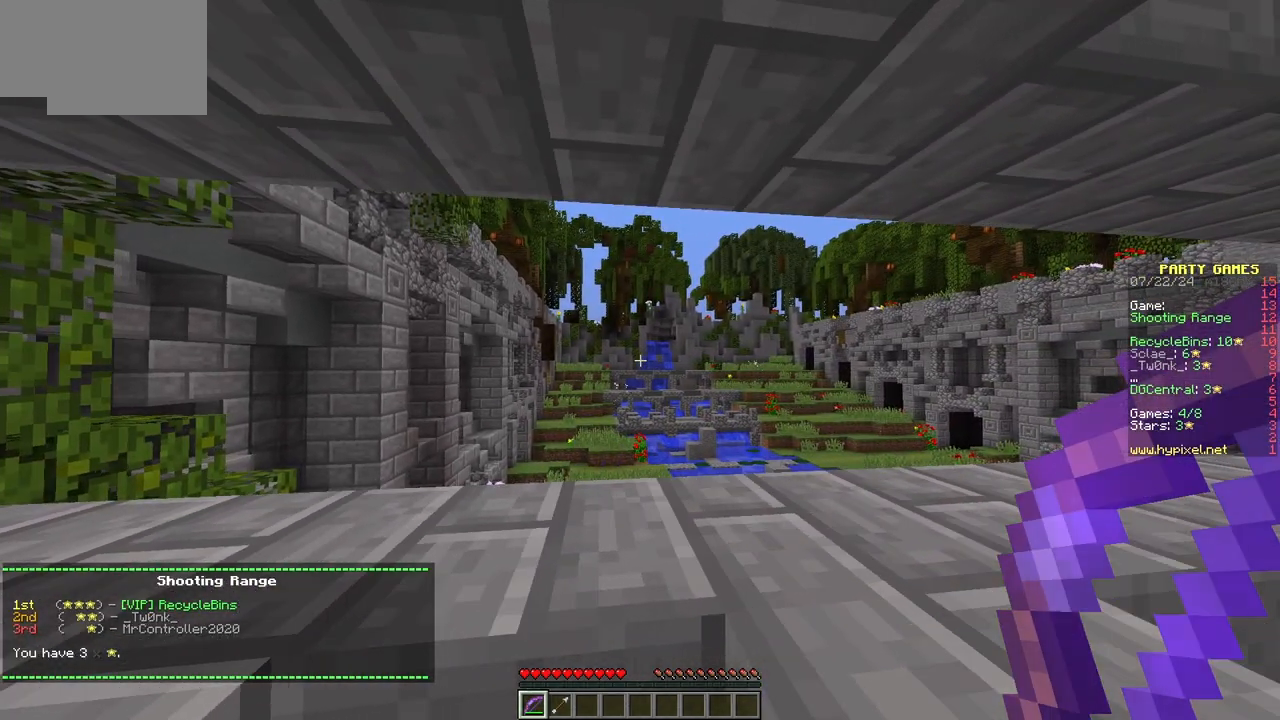
{"keys": ["s"], "mouse": [], "events": [[33, "w", "down"], [133, "d", "up"], [200, "a", "down"], [317, "w", "up"], [450, "s", "down"], [467, "a", "up"]]}
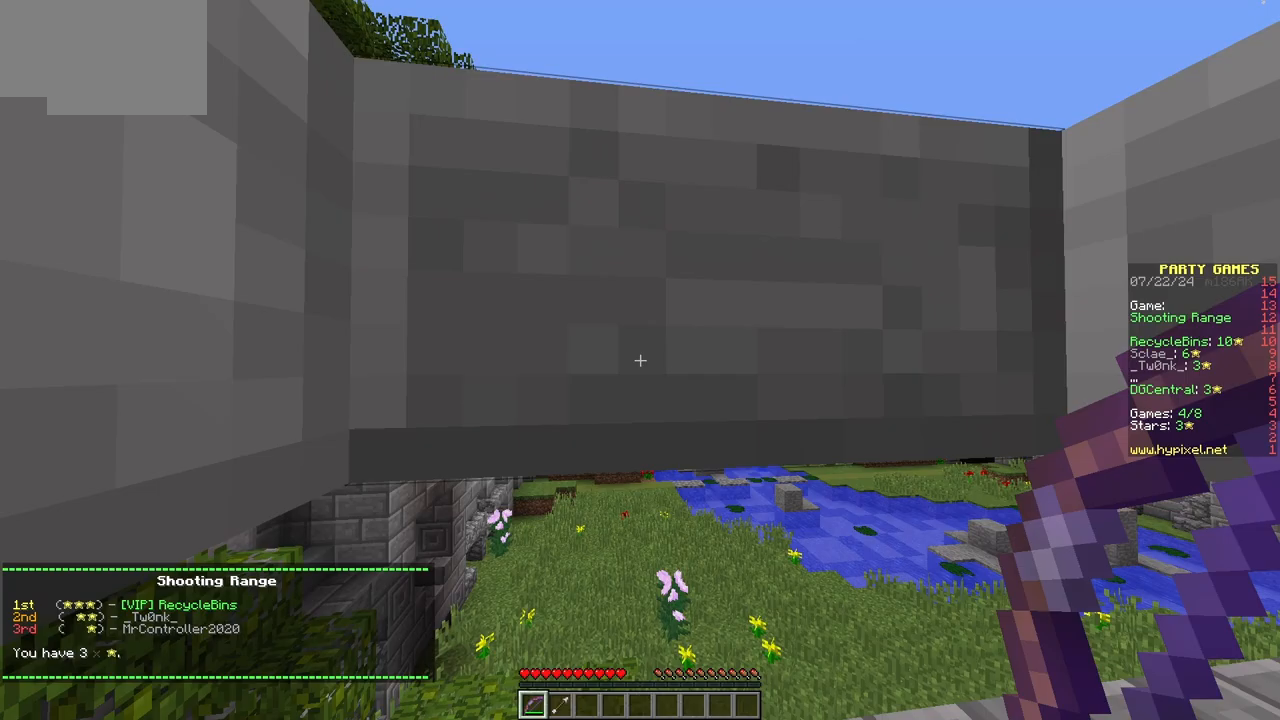
{"keys": ["s"], "mouse": ["left"], "events": [[333, "mouse_left", "down"]]}
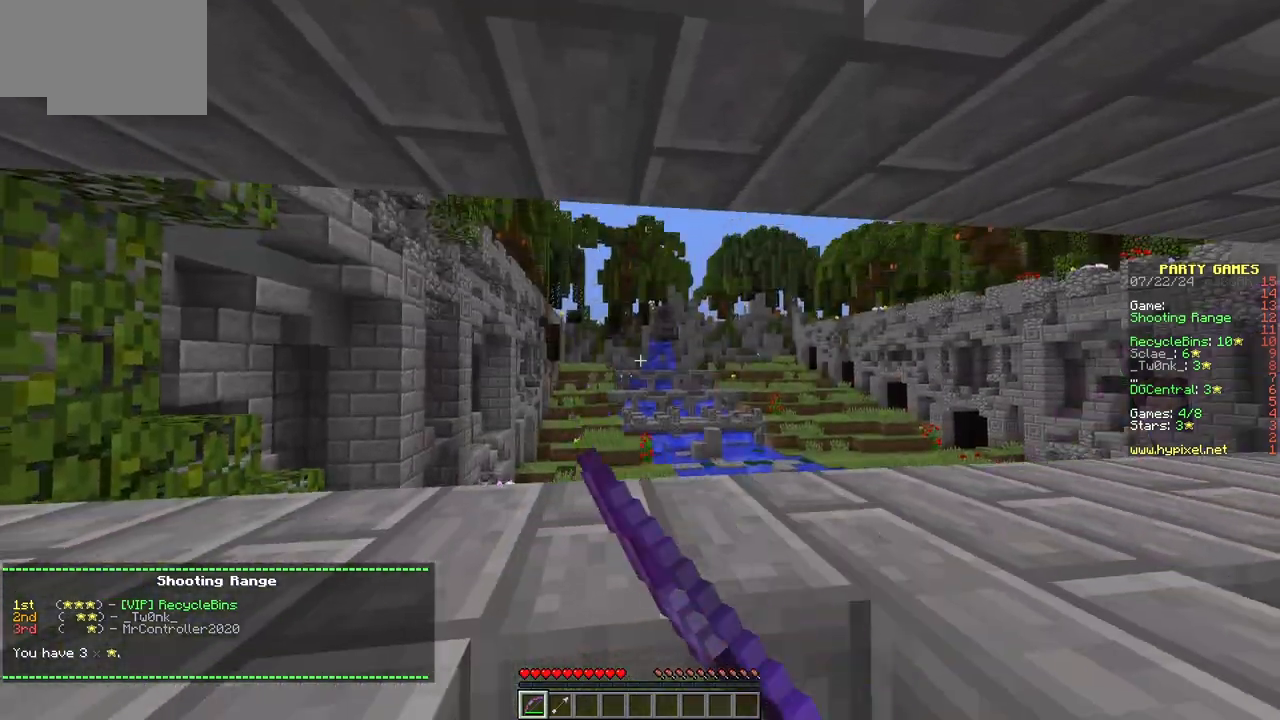
{"keys": ["s"], "mouse": [], "events": [[167, "mouse_left", "up"], [233, "mouse_left", "down"], [350, "mouse_left", "up"]]}
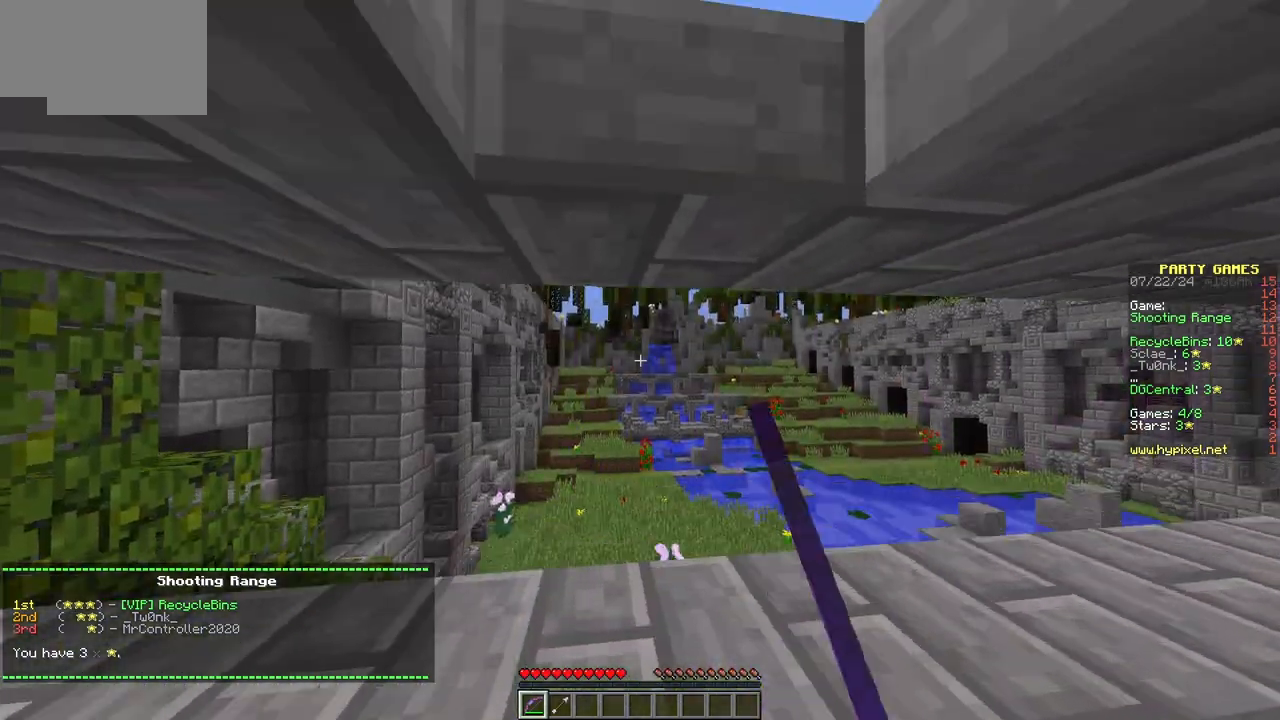
{"keys": [], "mouse": ["left"], "events": [[50, "s", "up"], [333, "mouse_left", "down"]]}
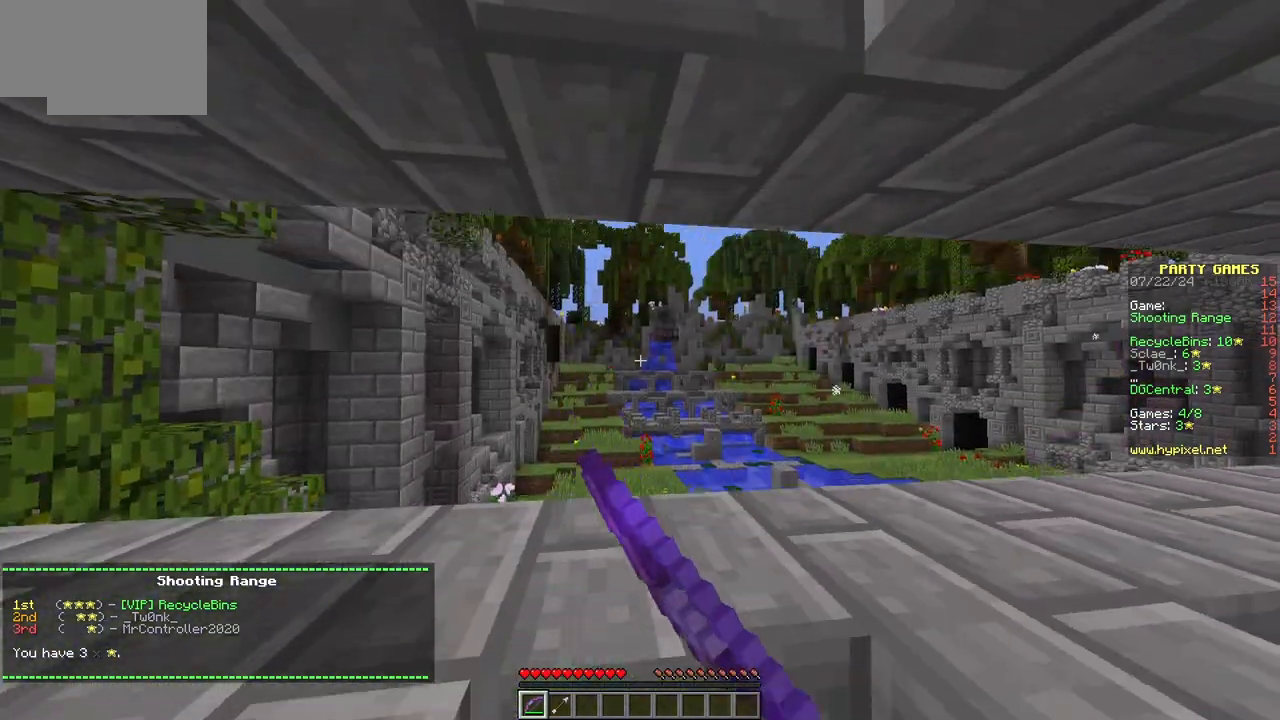
{"keys": [], "mouse": ["left"], "events": []}
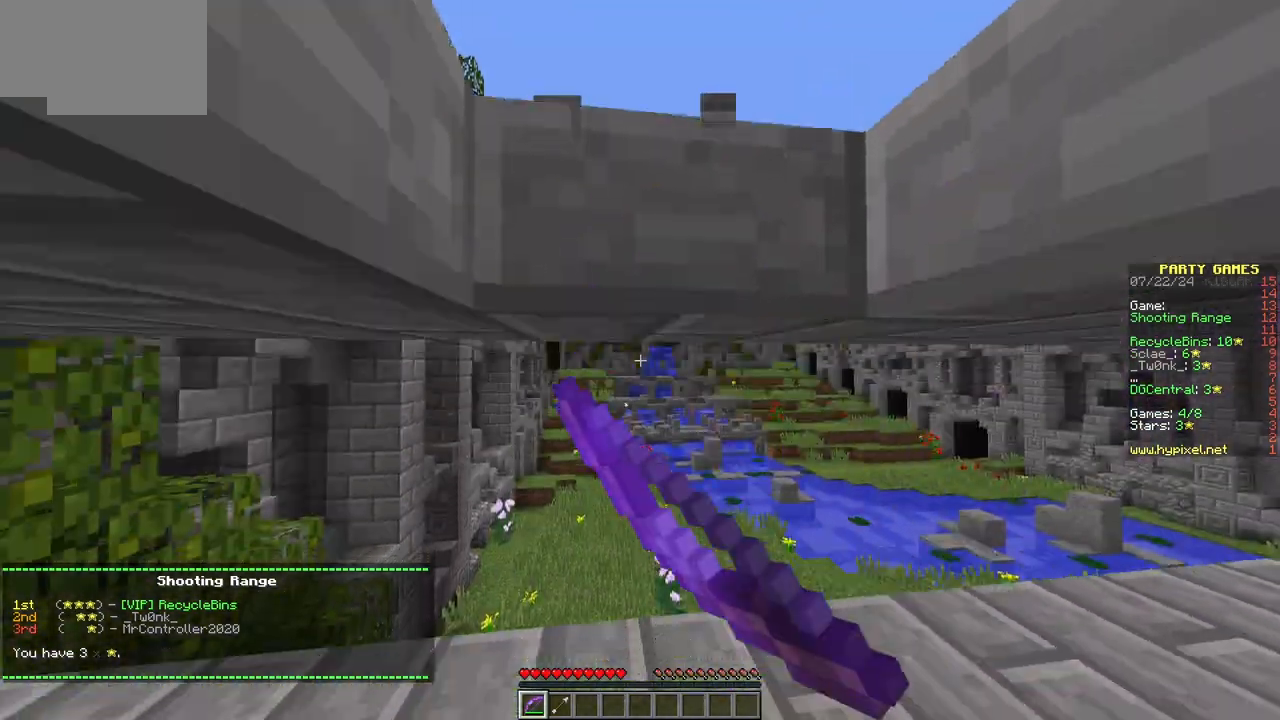
{"keys": [], "mouse": [], "events": [[383, "mouse_left", "up"]]}
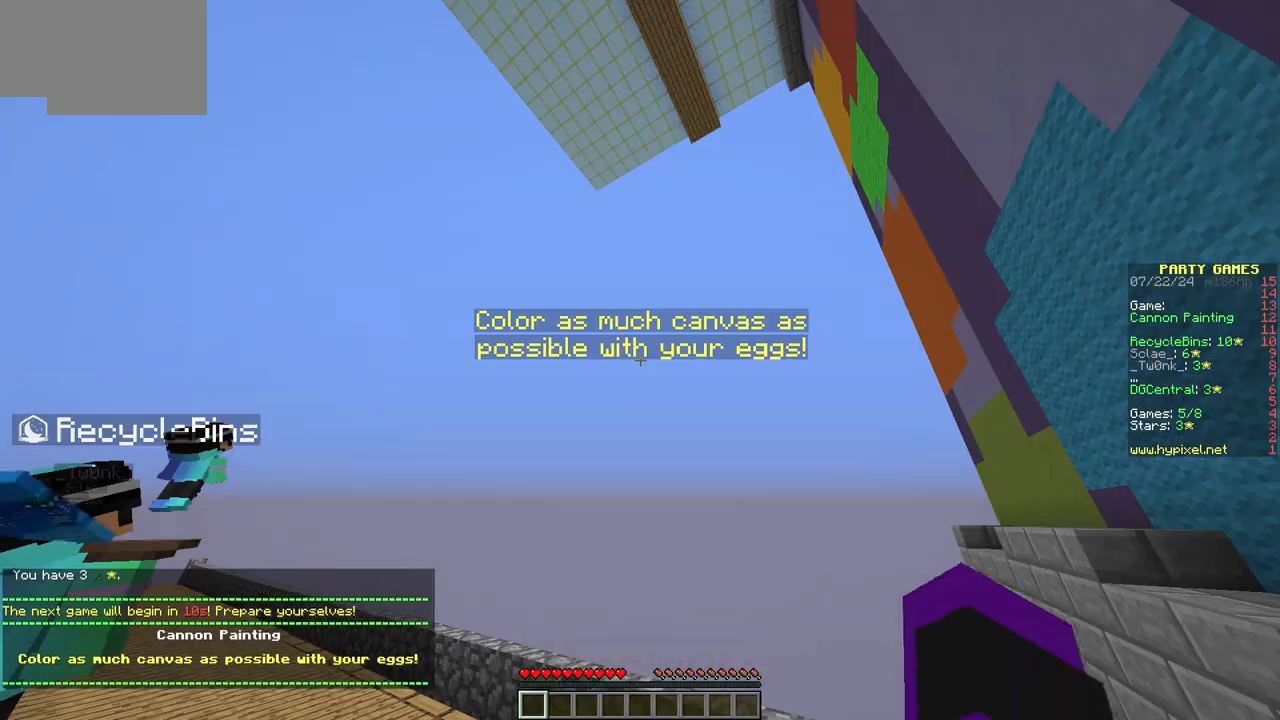
{"keys": [], "mouse": [], "events": []}
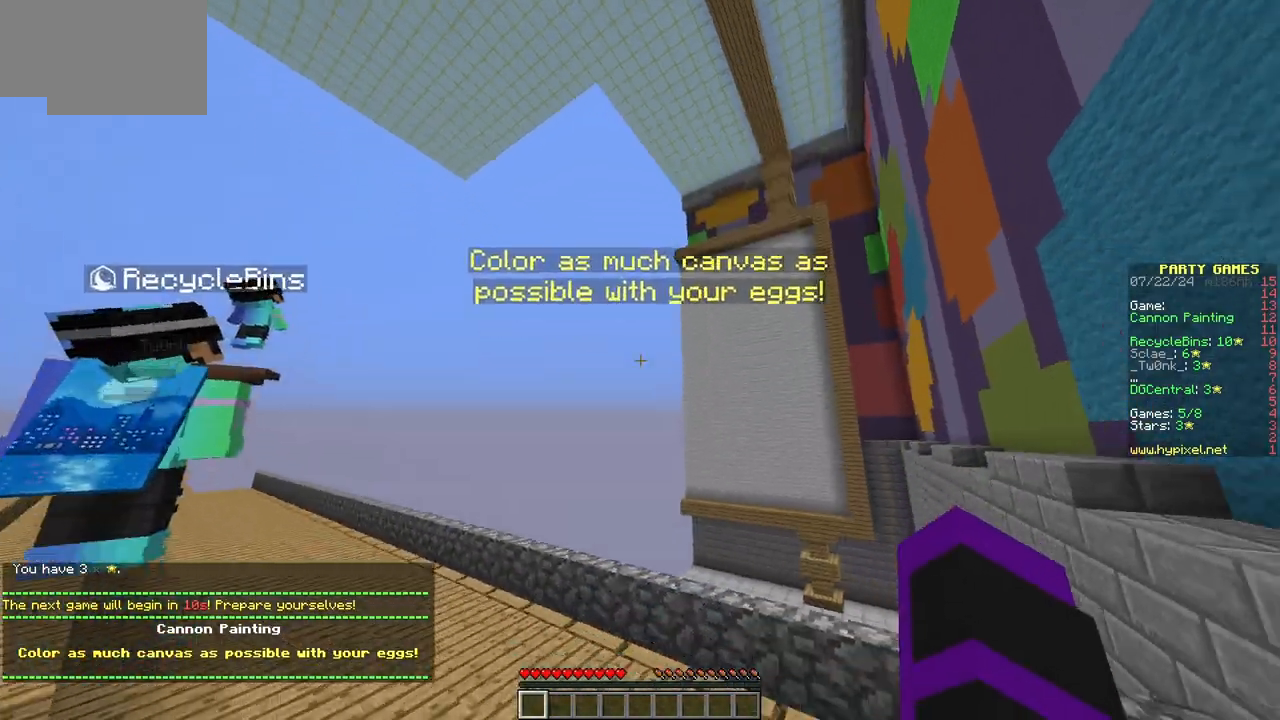
{"keys": [], "mouse": [], "events": []}
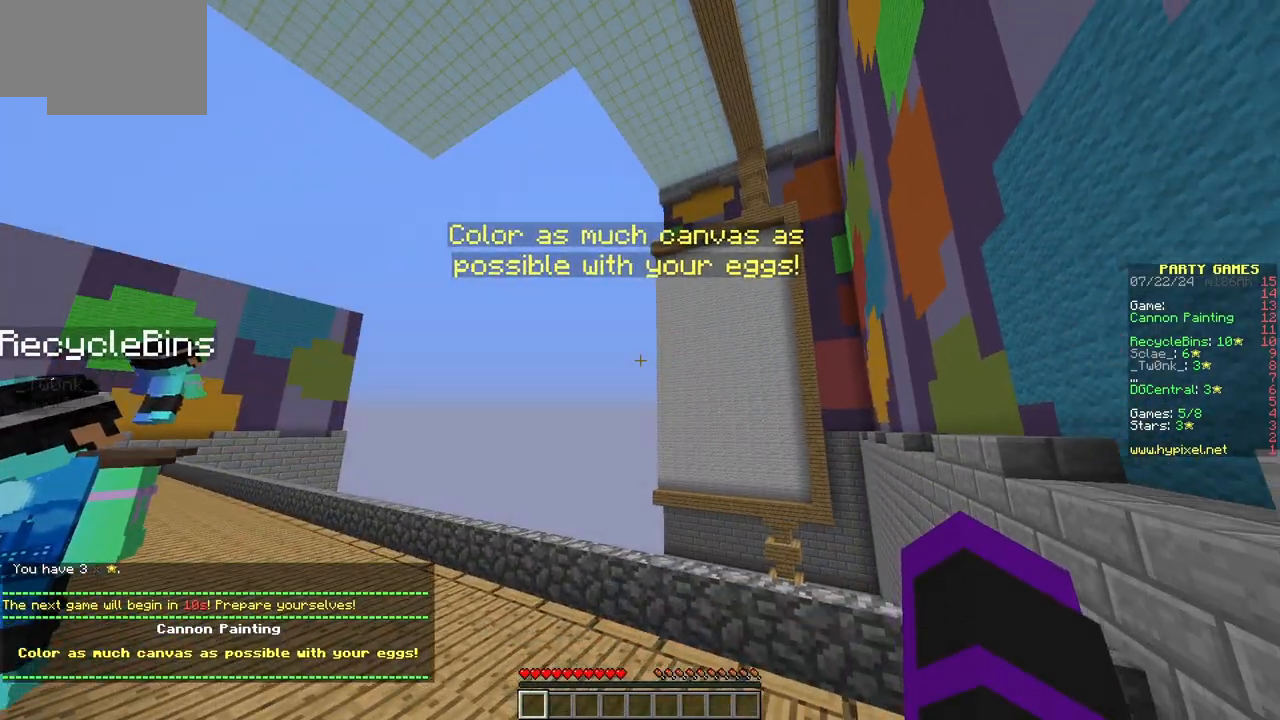
{"keys": ["w"], "mouse": [], "events": [[467, "w", "down"]]}
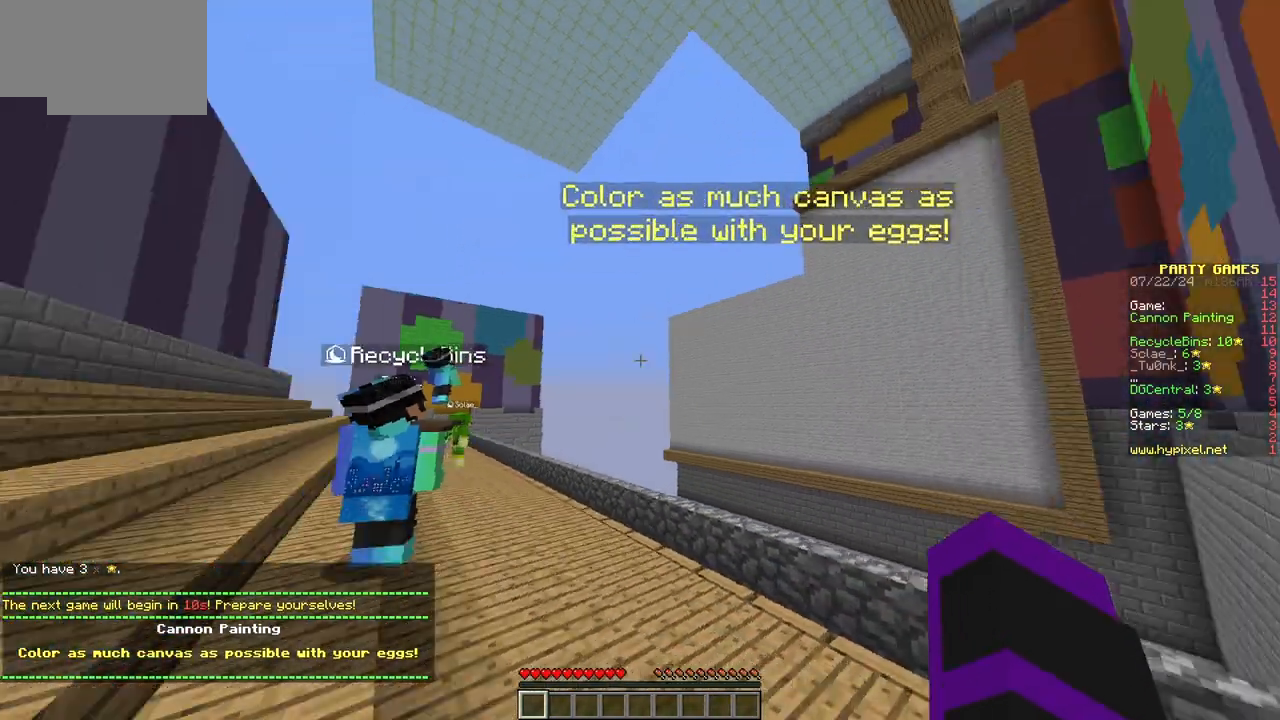
{"keys": ["w"], "mouse": [], "events": []}
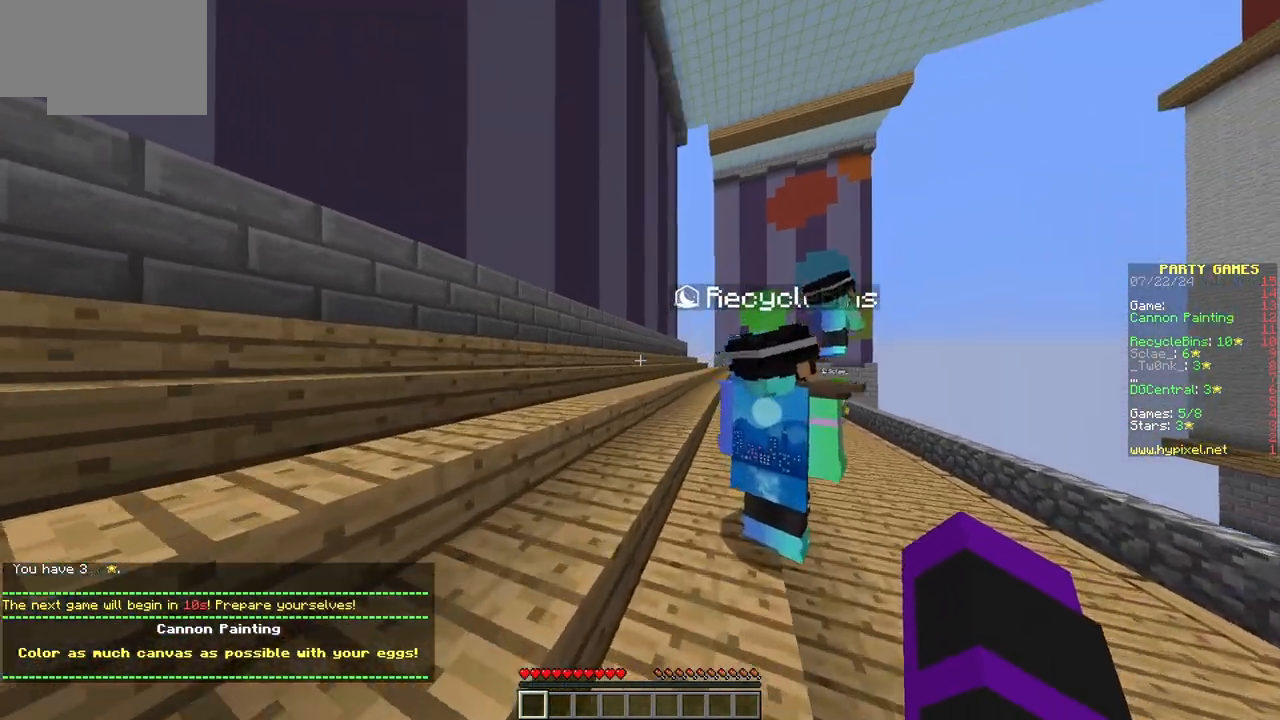
{"keys": ["w"], "mouse": [], "events": []}
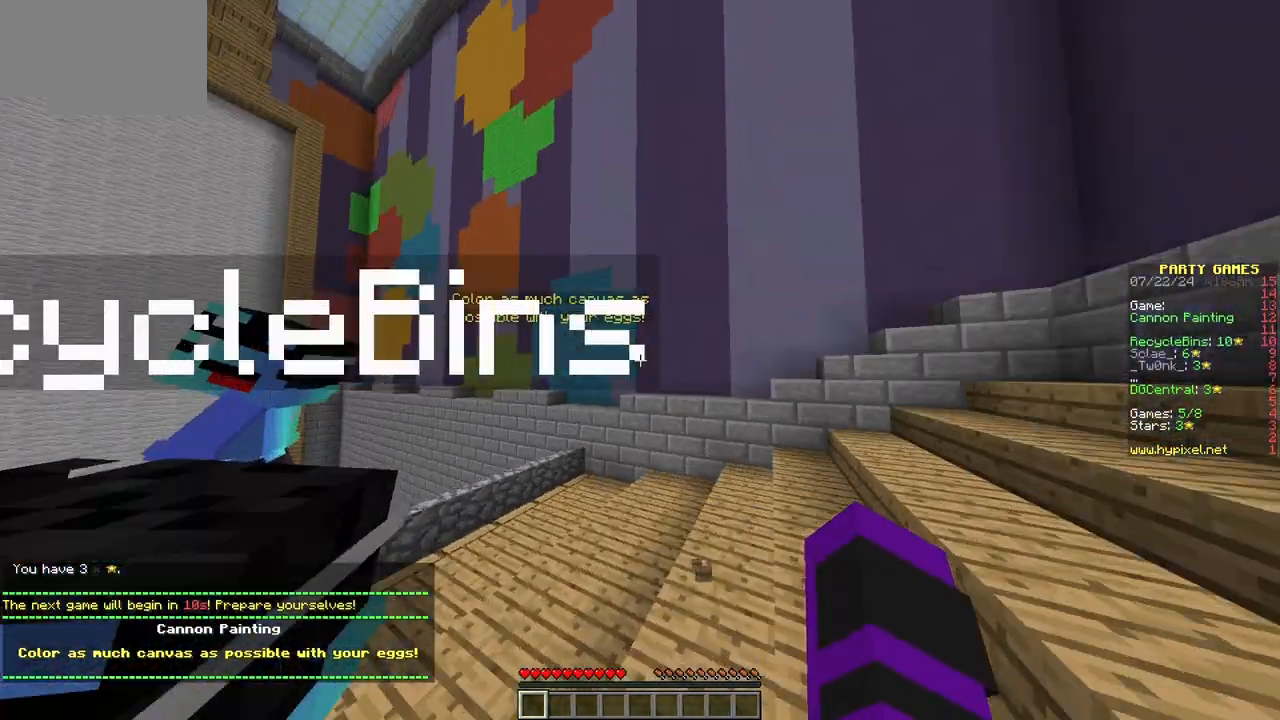
{"keys": ["d", "w"], "mouse": [], "events": [[33, "d", "down"]]}
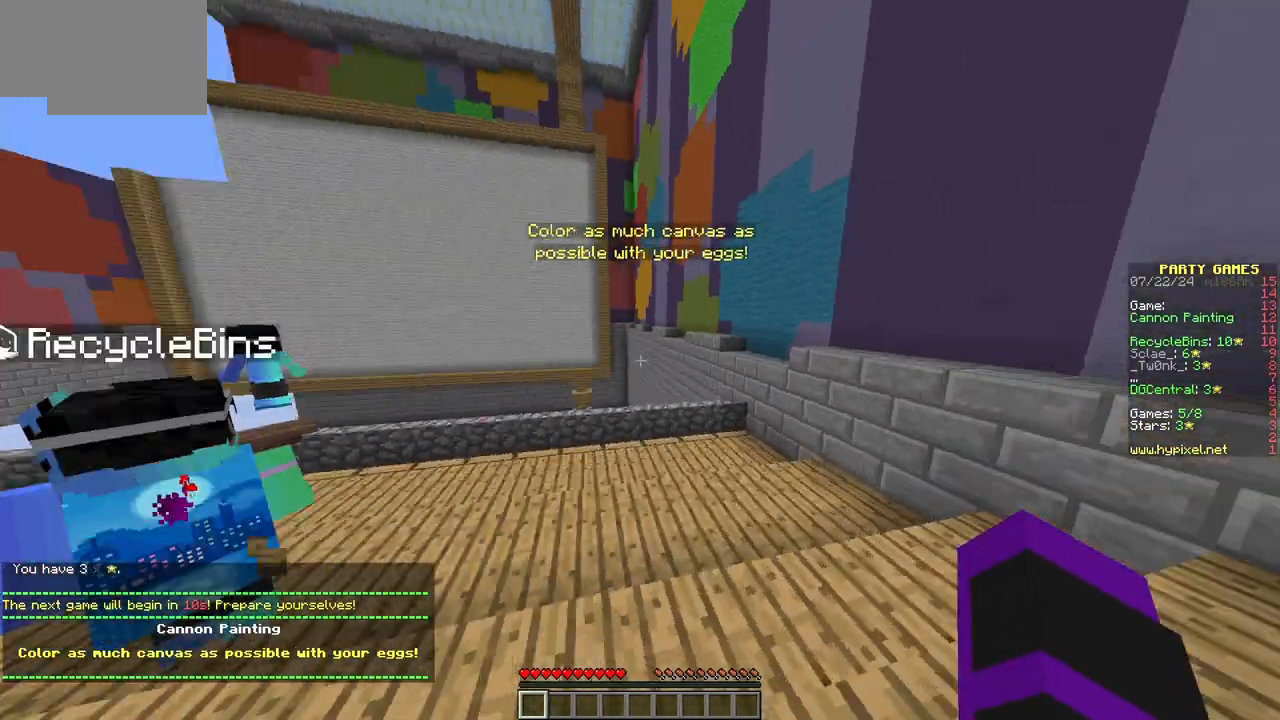
{"keys": ["d", "w"], "mouse": ["right"], "events": [[17, "mouse_right", "down"], [67, "d", "up"], [383, "d", "down"]]}
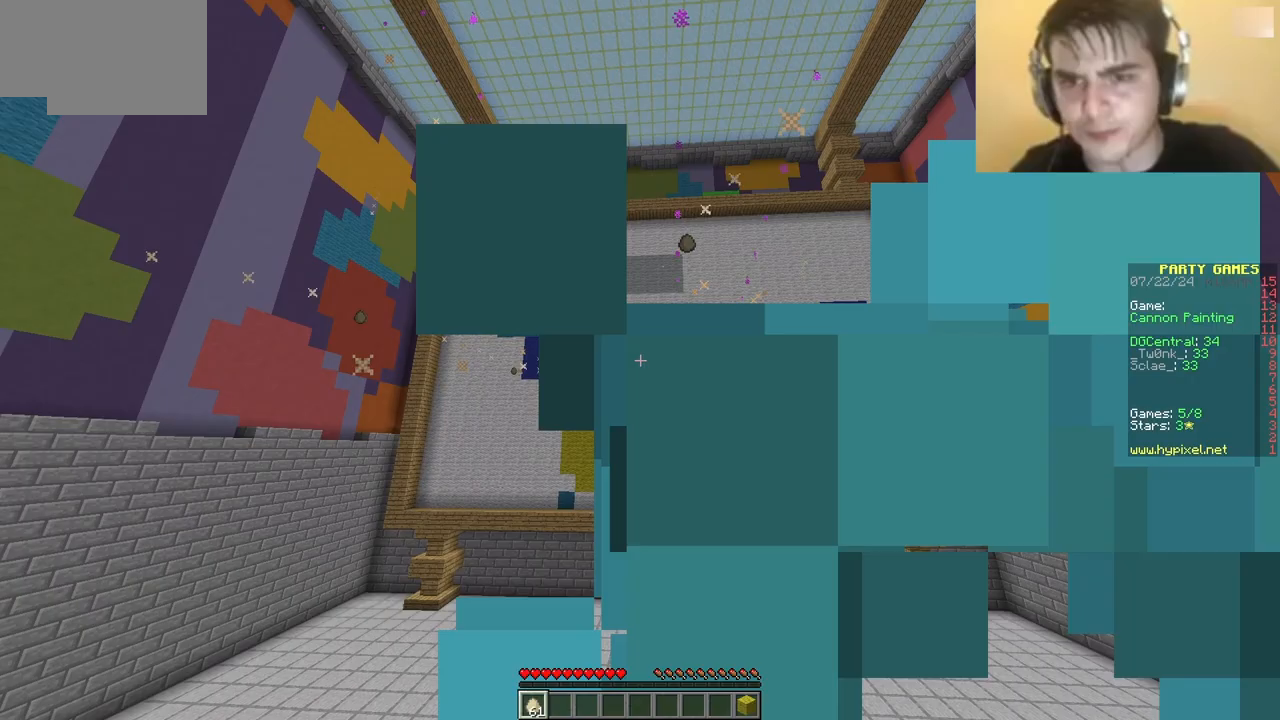
{"keys": ["d", "w"], "mouse": ["right"], "events": []}
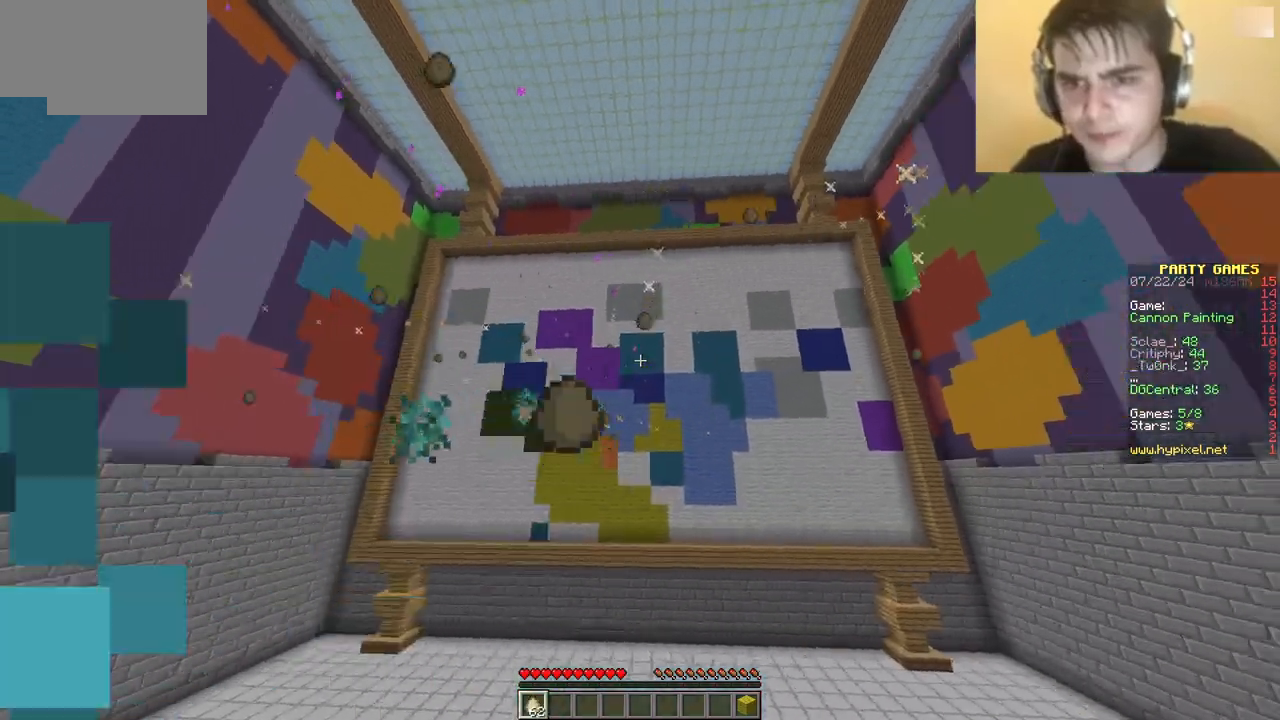
{"keys": ["d", "w"], "mouse": ["right"], "events": []}
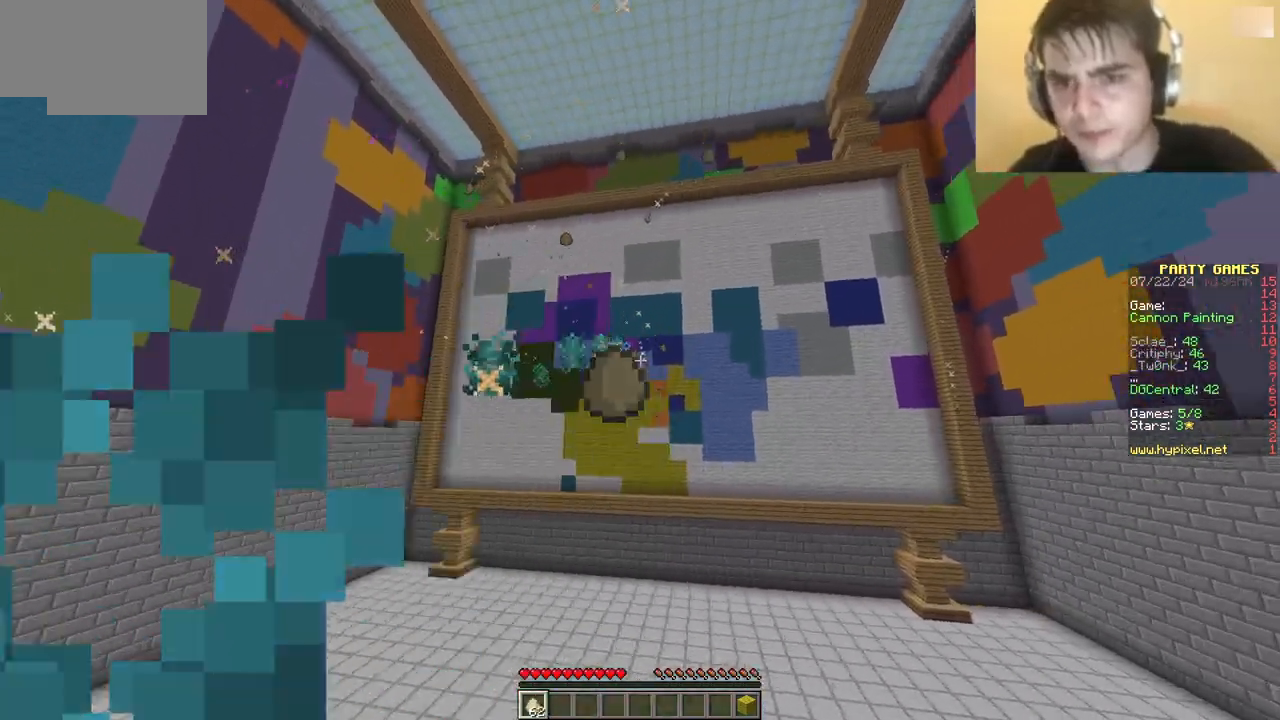
{"keys": ["d", "w"], "mouse": ["right"], "events": []}
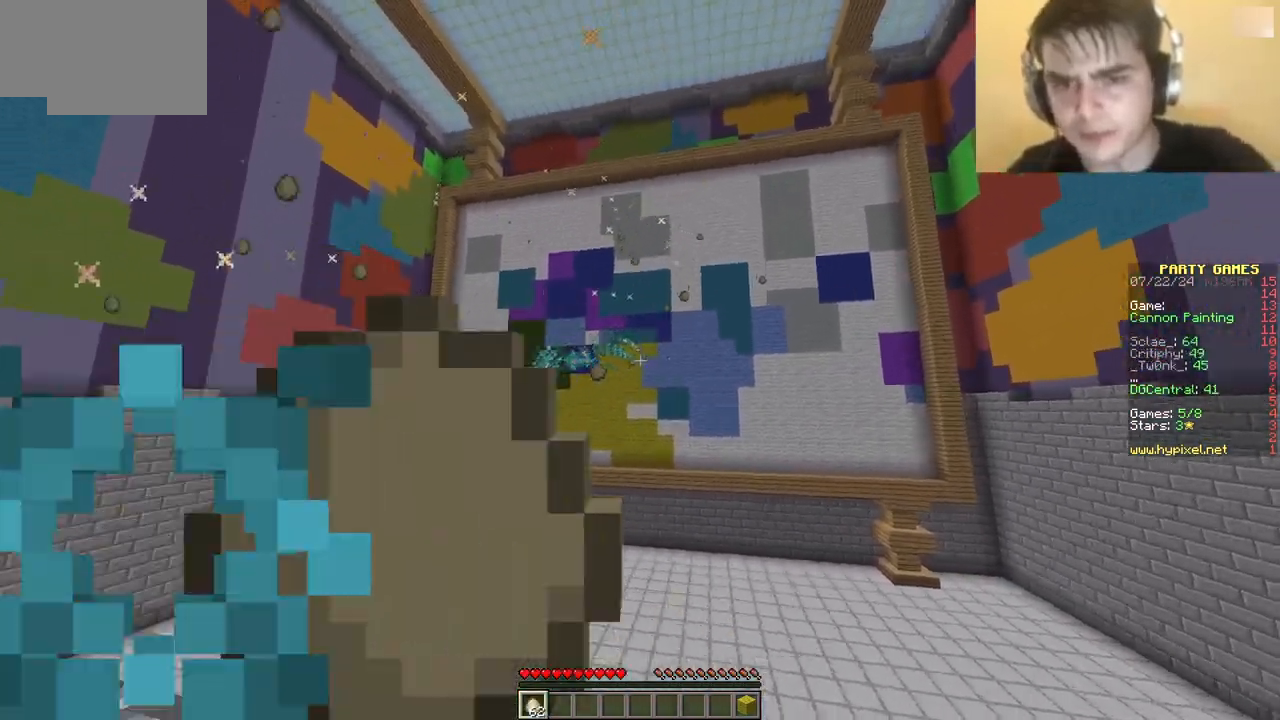
{"keys": ["a", "w"], "mouse": ["right"], "events": [[233, "d", "up"], [283, "a", "down"]]}